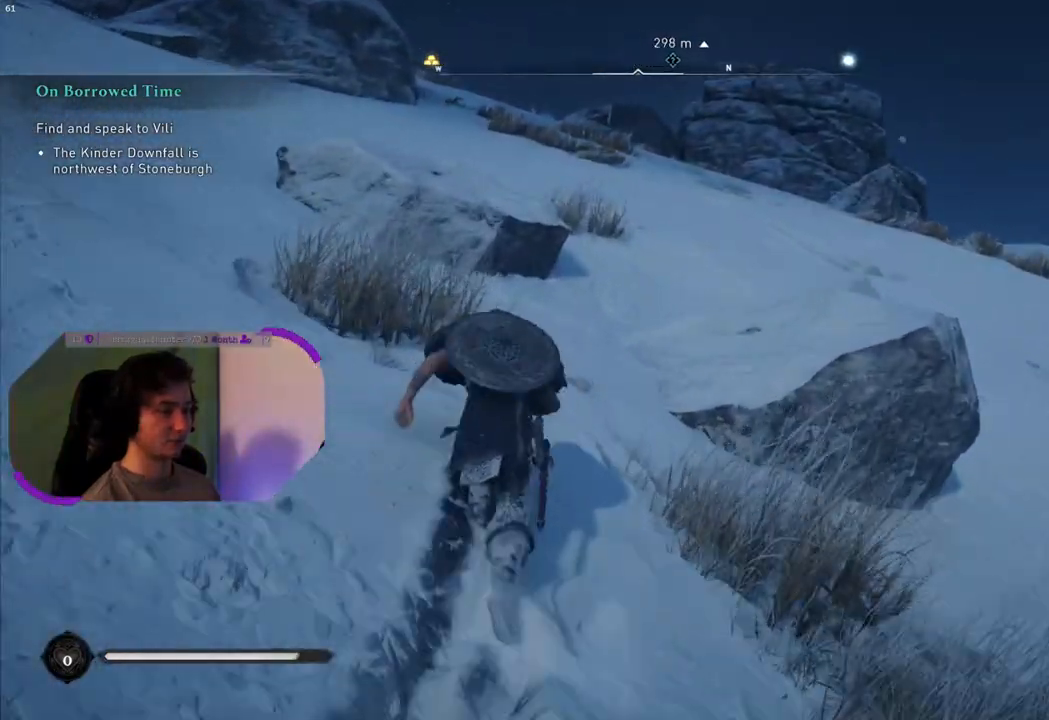
Gameplay with a controller (PlayStation layout); each line is a JSON object with the inputs held at the frame after it. "events" lists button and stick changes between this image and that frame as [ms after this image, input, new state], when the widget could be followed in between.
{"buttons": [], "left_stick": "up", "right_stick": "center", "events": []}
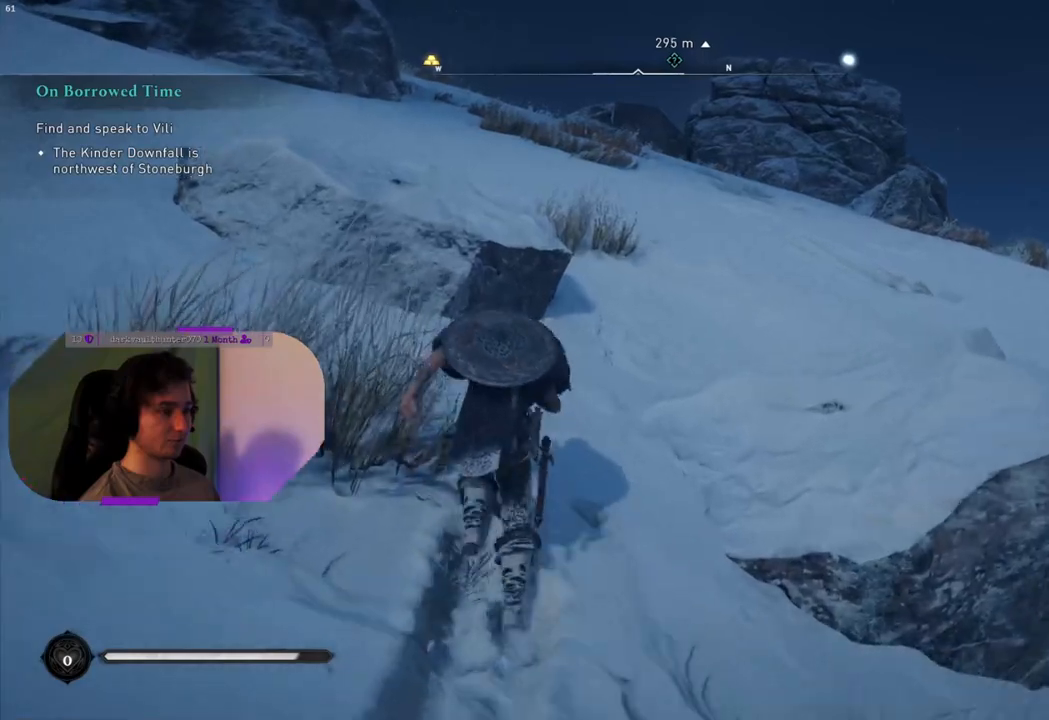
{"buttons": [], "left_stick": "up", "right_stick": "right", "events": [[50, "right_stick", "right"]]}
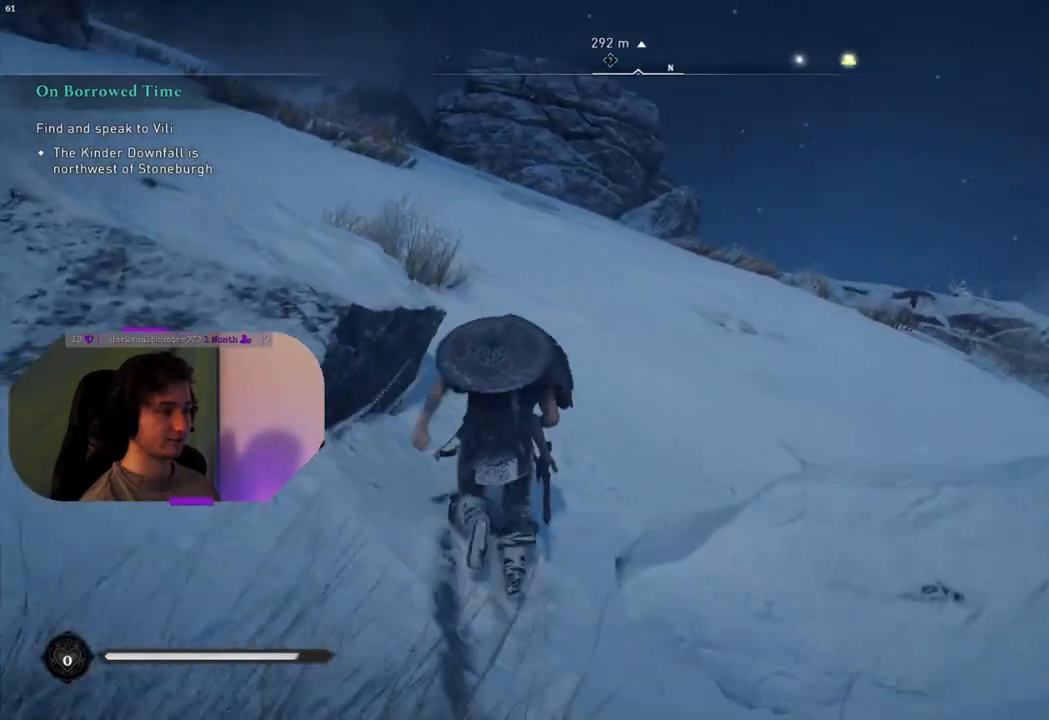
{"buttons": [], "left_stick": "up", "right_stick": "left", "events": [[50, "right_stick", "center"], [483, "right_stick", "left"]]}
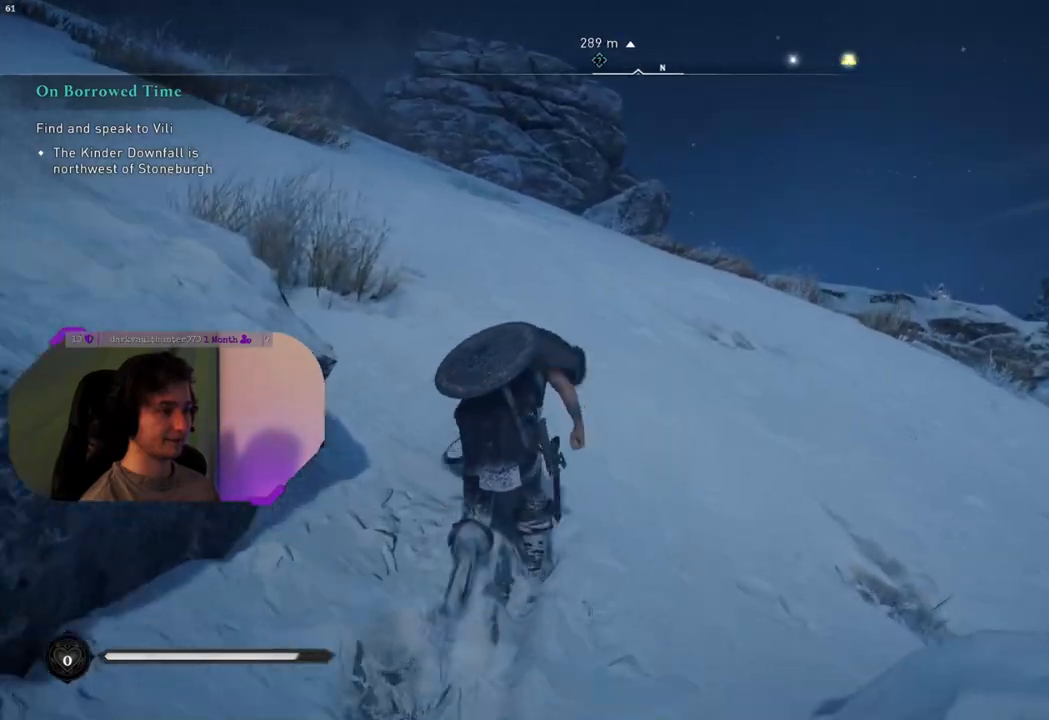
{"buttons": [], "left_stick": "up", "right_stick": "center", "events": [[233, "right_stick", "center"]]}
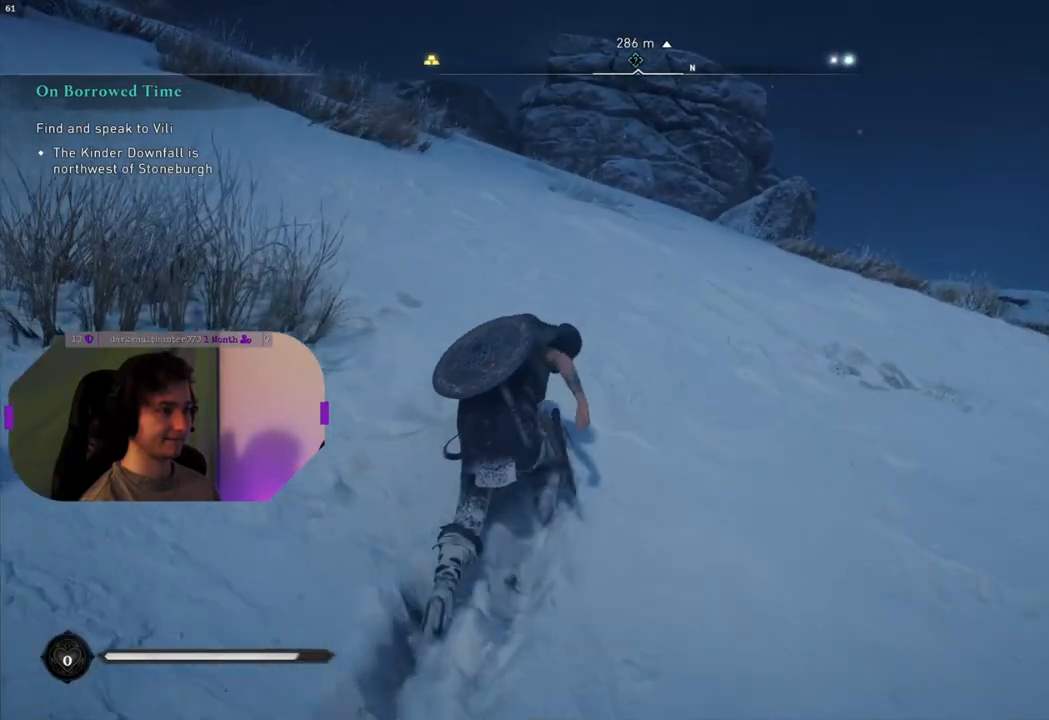
{"buttons": [], "left_stick": "up", "right_stick": "center", "events": [[33, "right_stick", "left"], [233, "right_stick", "center"]]}
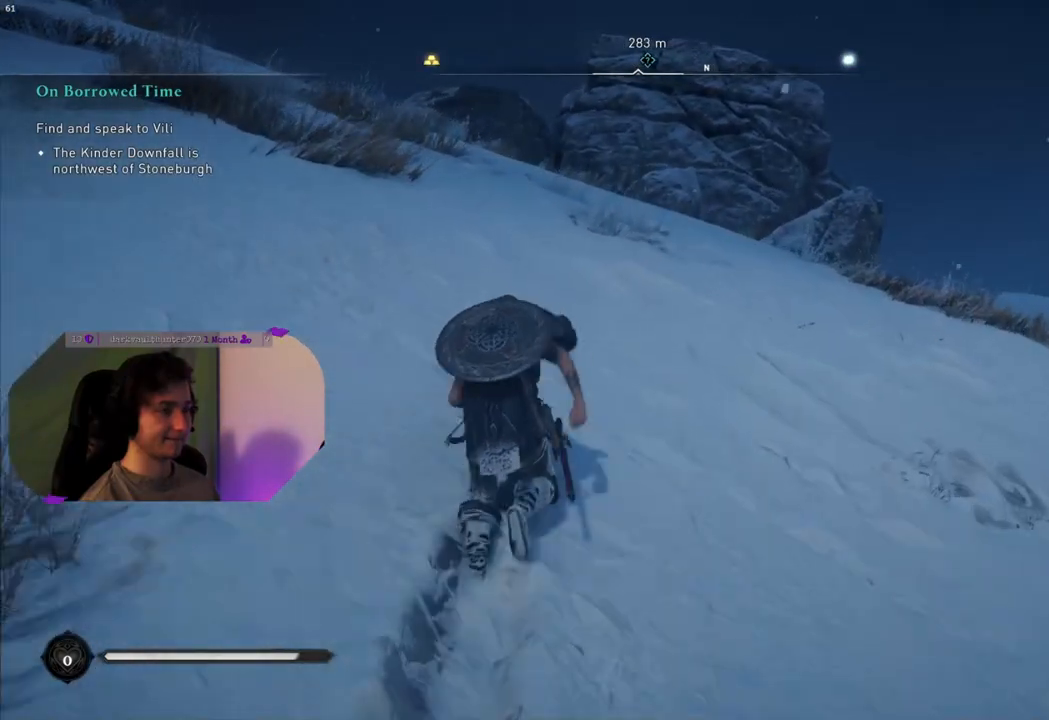
{"buttons": [], "left_stick": "up", "right_stick": "center", "events": []}
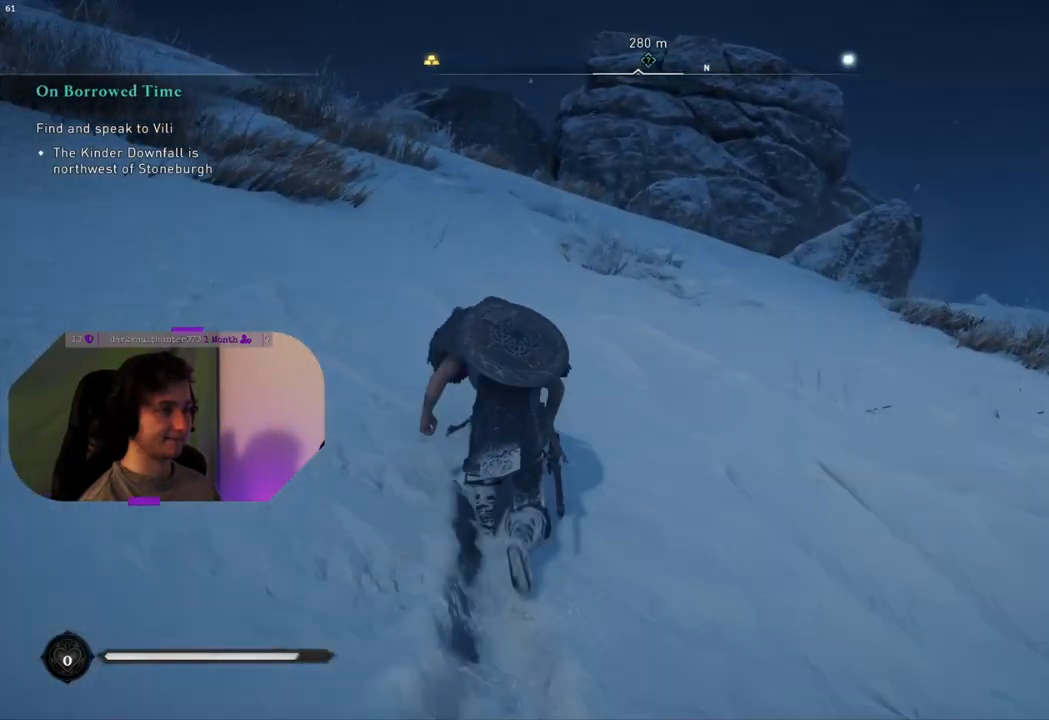
{"buttons": [], "left_stick": "up", "right_stick": "center", "events": []}
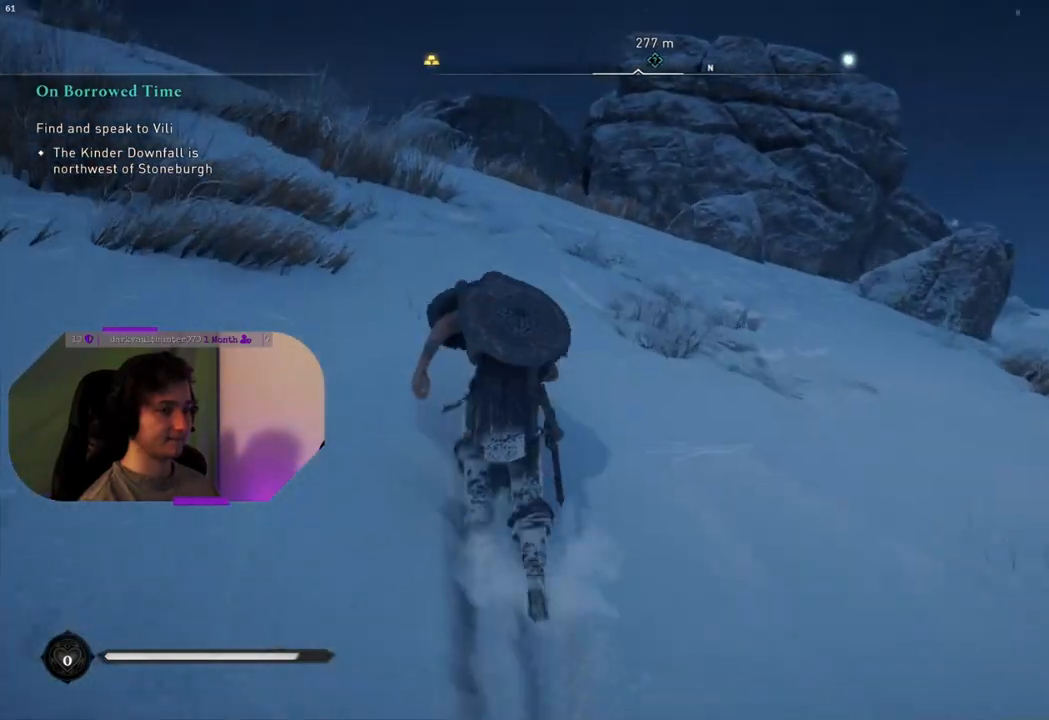
{"buttons": [], "left_stick": "up", "right_stick": "center", "events": []}
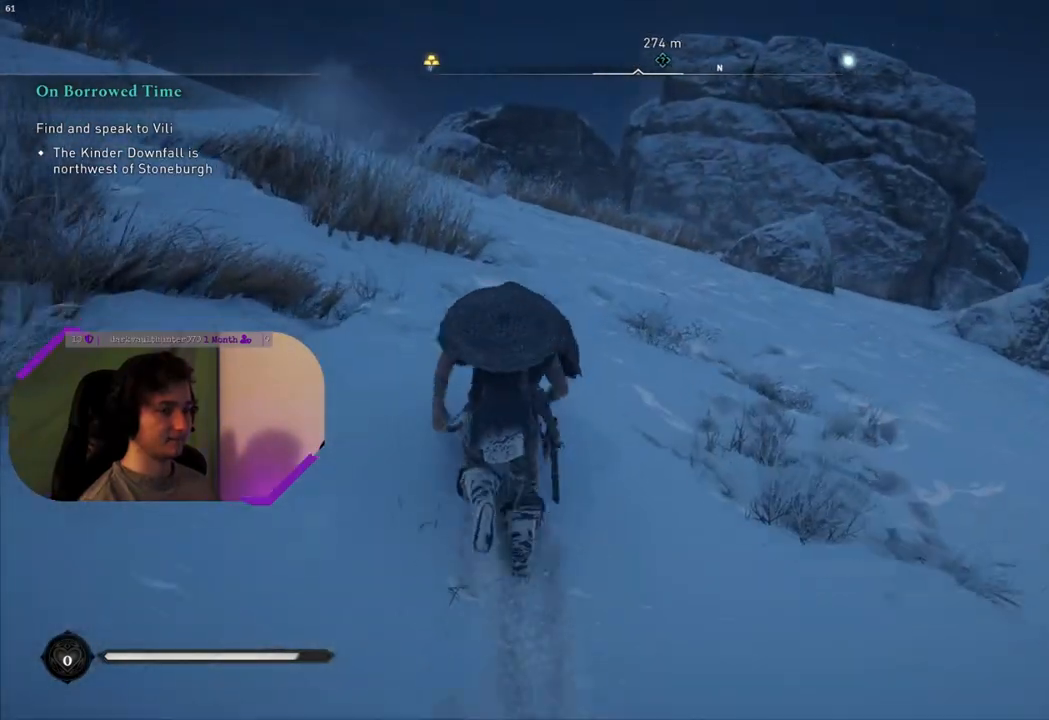
{"buttons": [], "left_stick": "up", "right_stick": "center", "events": []}
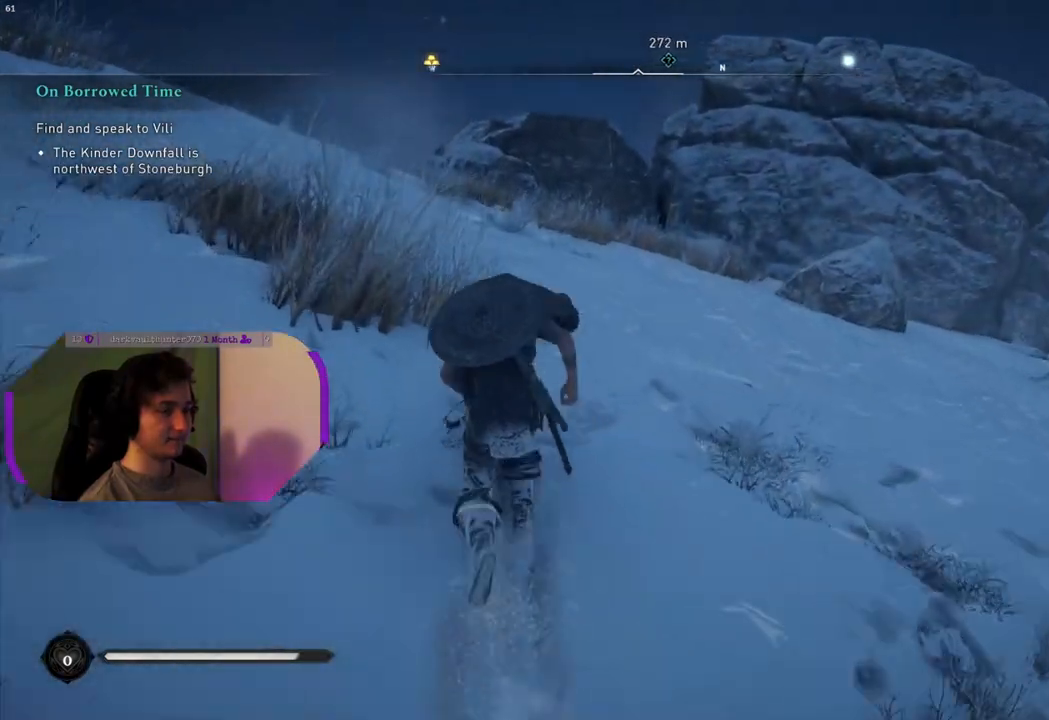
{"buttons": [], "left_stick": "up", "right_stick": "center", "events": []}
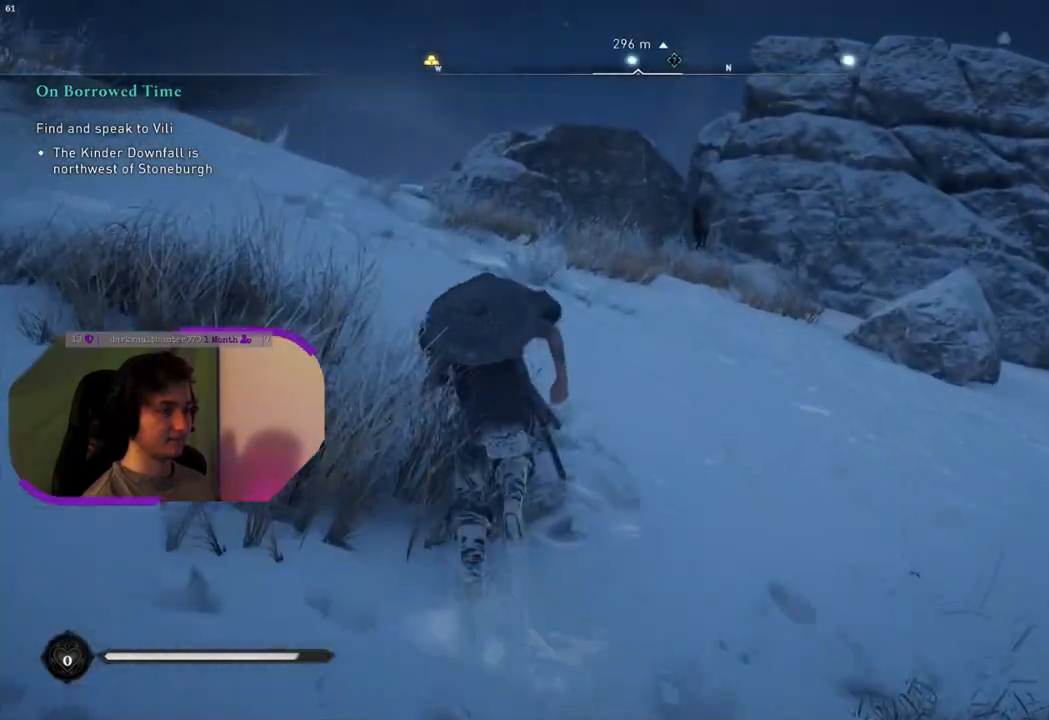
{"buttons": [], "left_stick": "up-left", "right_stick": "right", "events": [[67, "right_stick", "right"], [133, "left_stick", "up-left"]]}
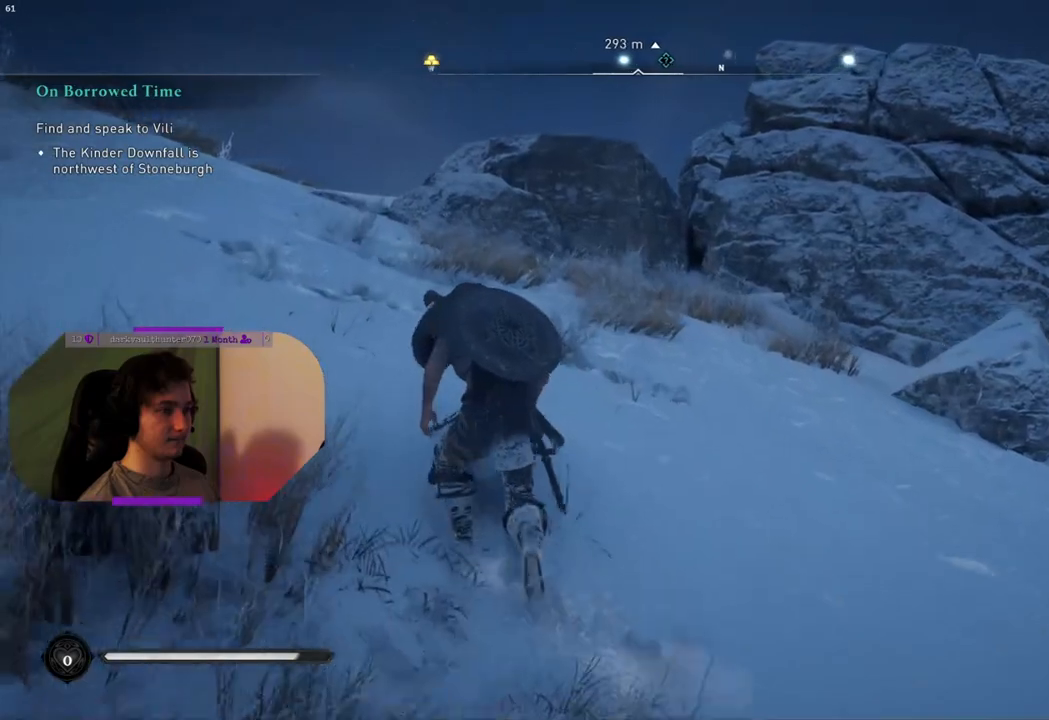
{"buttons": [], "left_stick": "up-left", "right_stick": "right", "events": []}
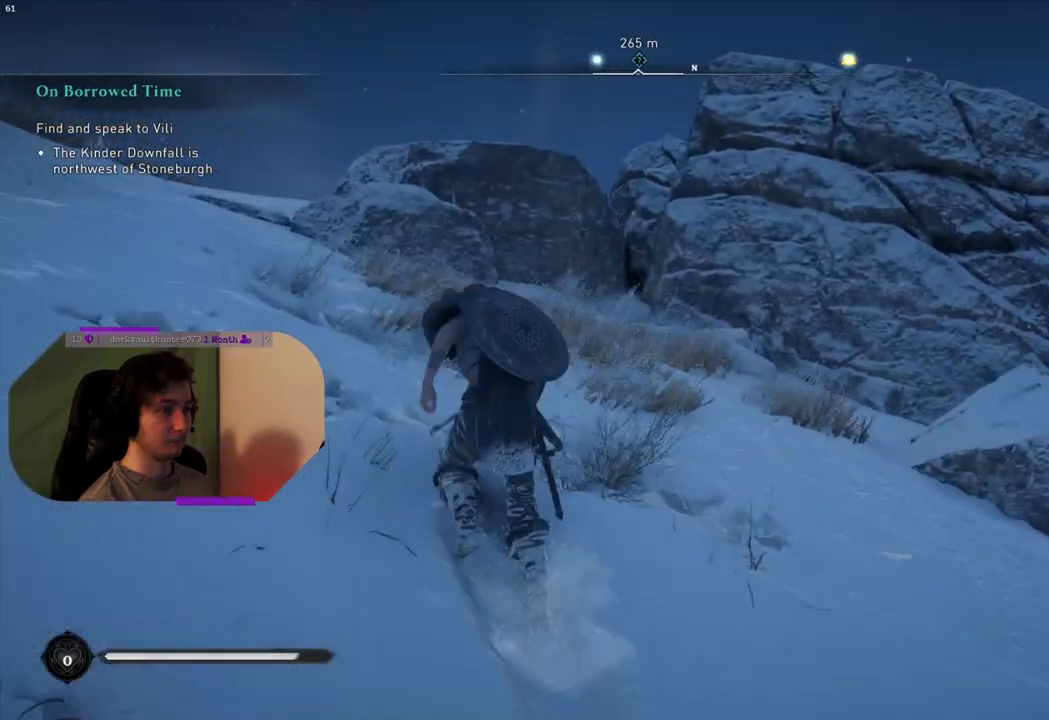
{"buttons": [], "left_stick": "up-left", "right_stick": "center", "events": [[283, "right_stick", "center"]]}
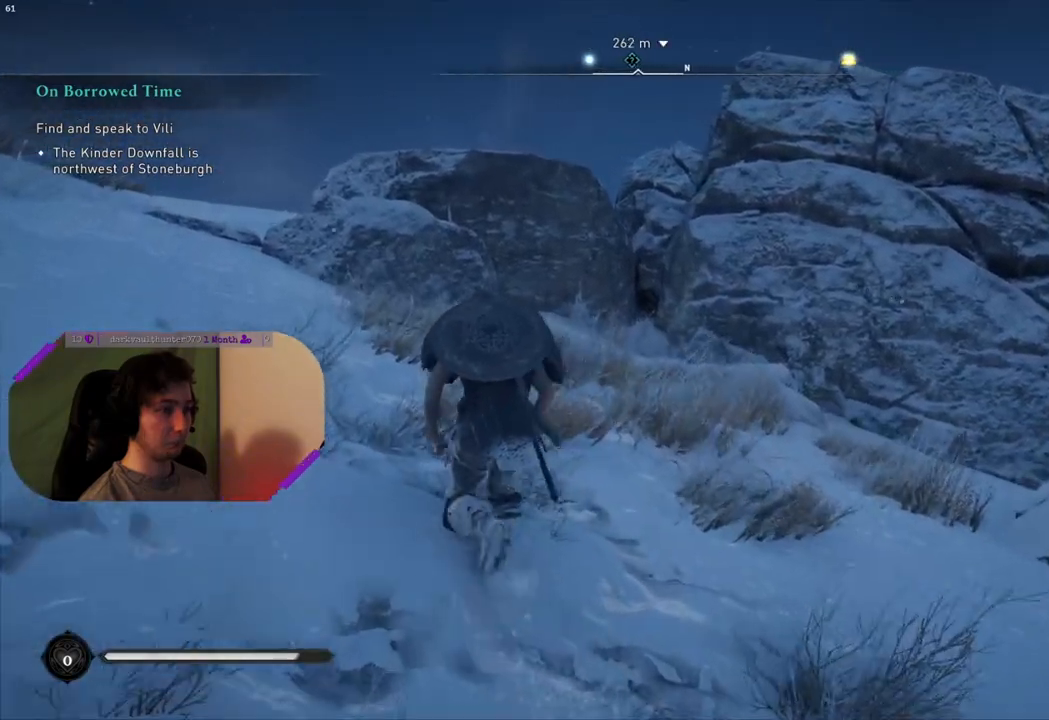
{"buttons": [], "left_stick": "up-left", "right_stick": "center", "events": []}
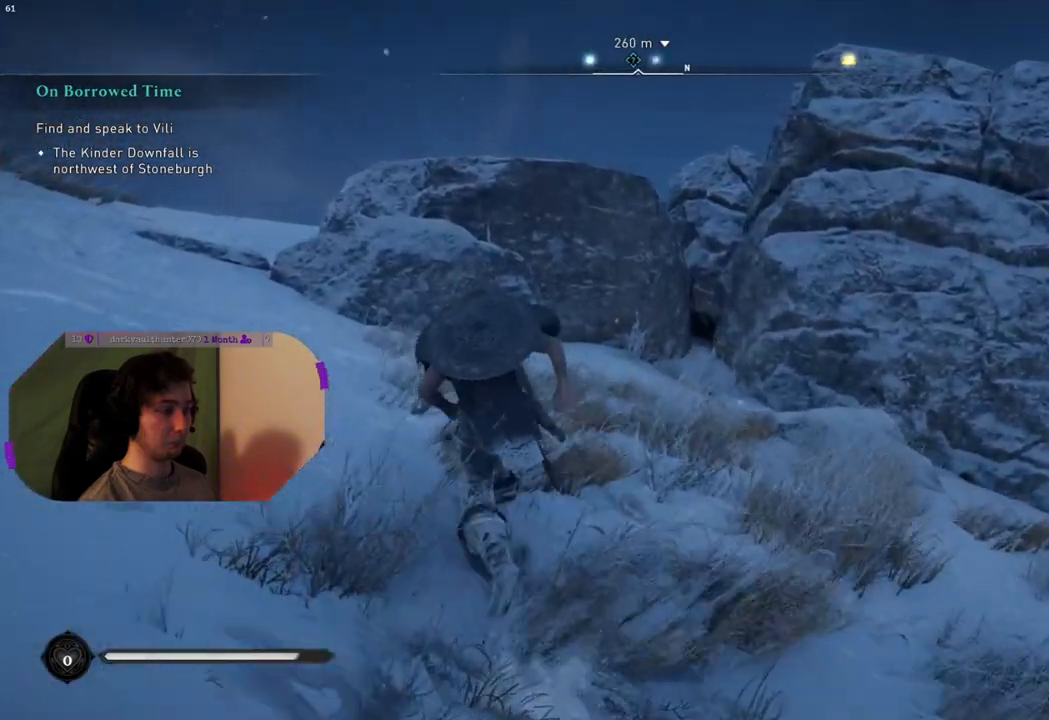
{"buttons": [], "left_stick": "up-left", "right_stick": "center", "events": []}
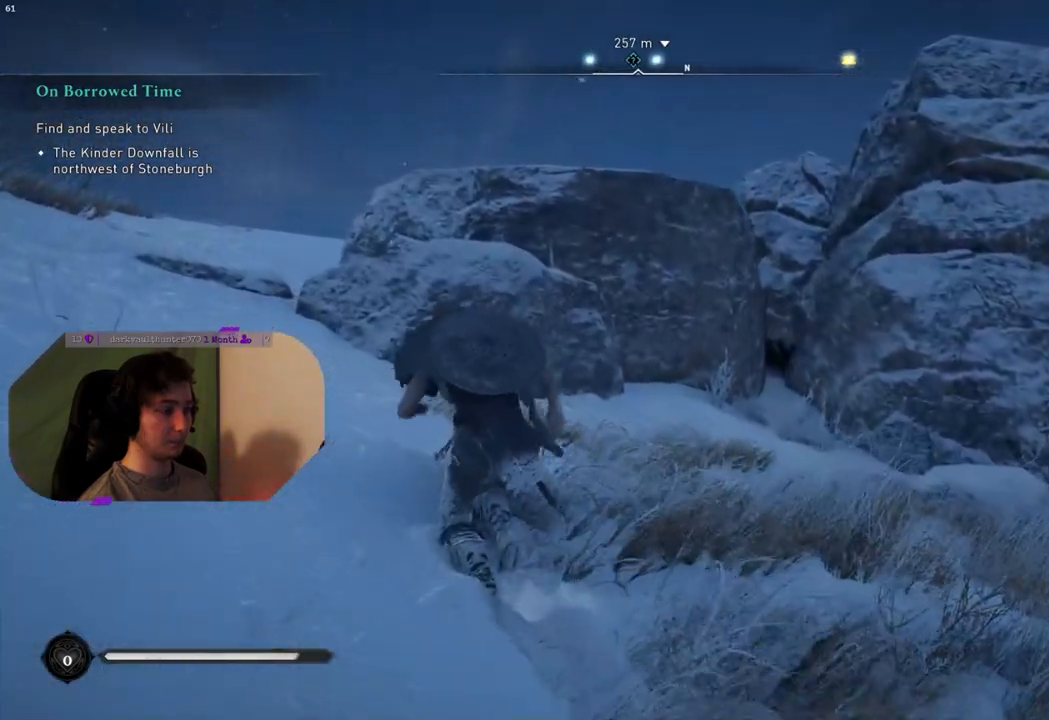
{"buttons": [], "left_stick": "up-left", "right_stick": "center", "events": []}
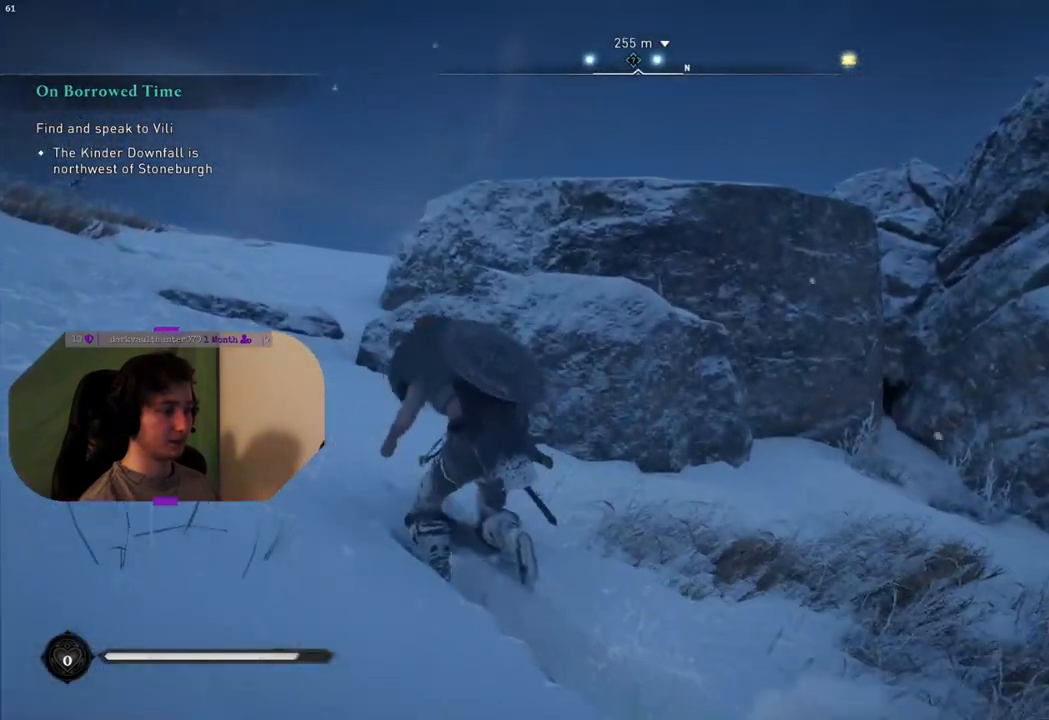
{"buttons": [], "left_stick": "up-left", "right_stick": "down-right", "events": [[400, "right_stick", "down-right"]]}
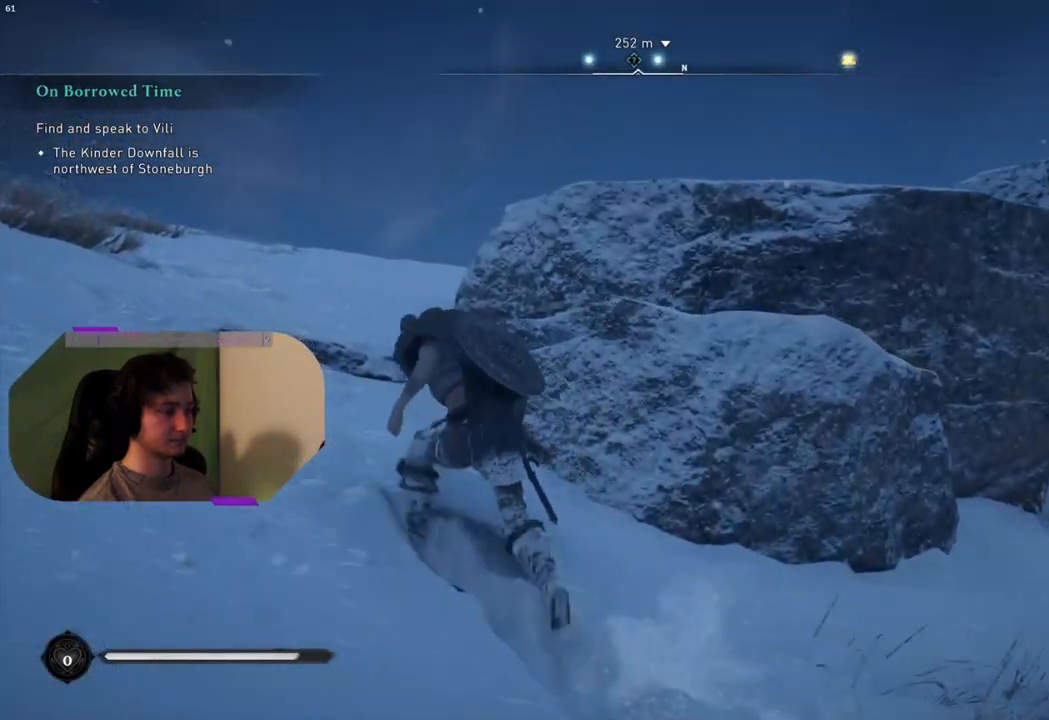
{"buttons": [], "left_stick": "up-left", "right_stick": "center", "events": [[183, "right_stick", "down"], [400, "right_stick", "center"]]}
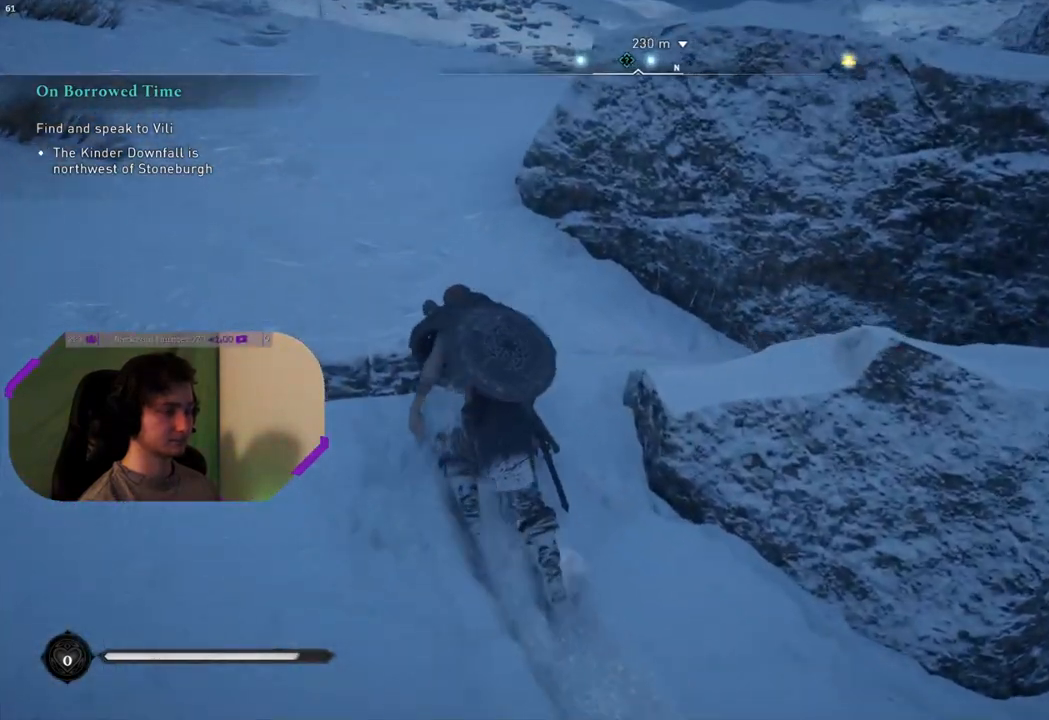
{"buttons": [], "left_stick": "up", "right_stick": "center", "events": [[483, "left_stick", "up"]]}
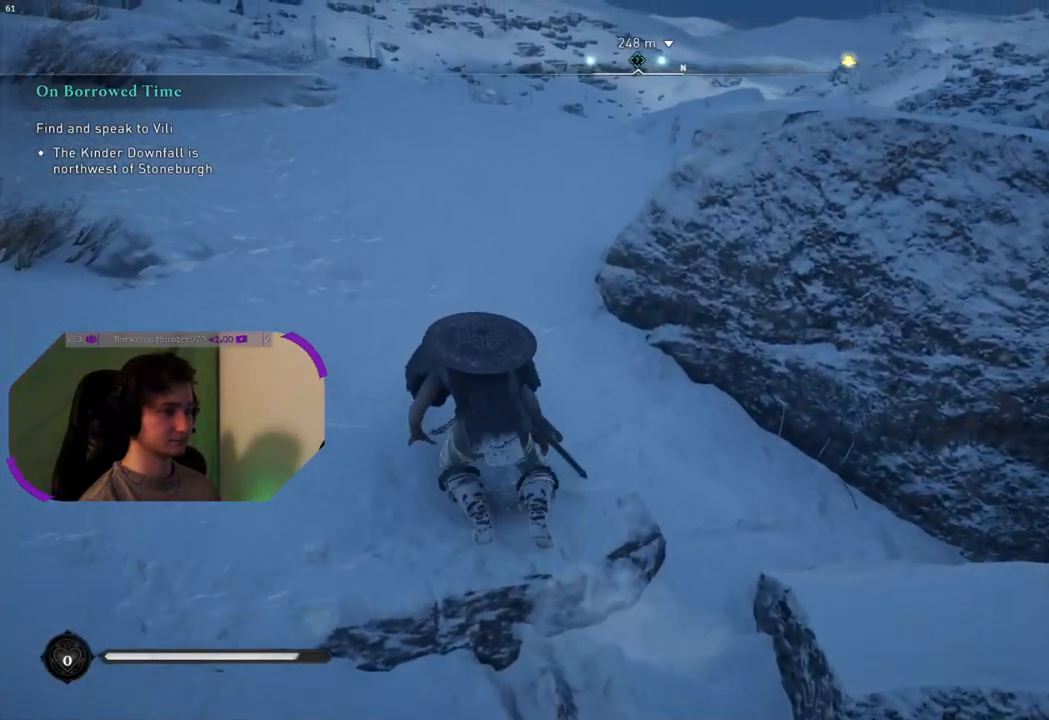
{"buttons": [], "left_stick": "up", "right_stick": "center", "events": [[217, "right_stick", "right"], [367, "right_stick", "center"]]}
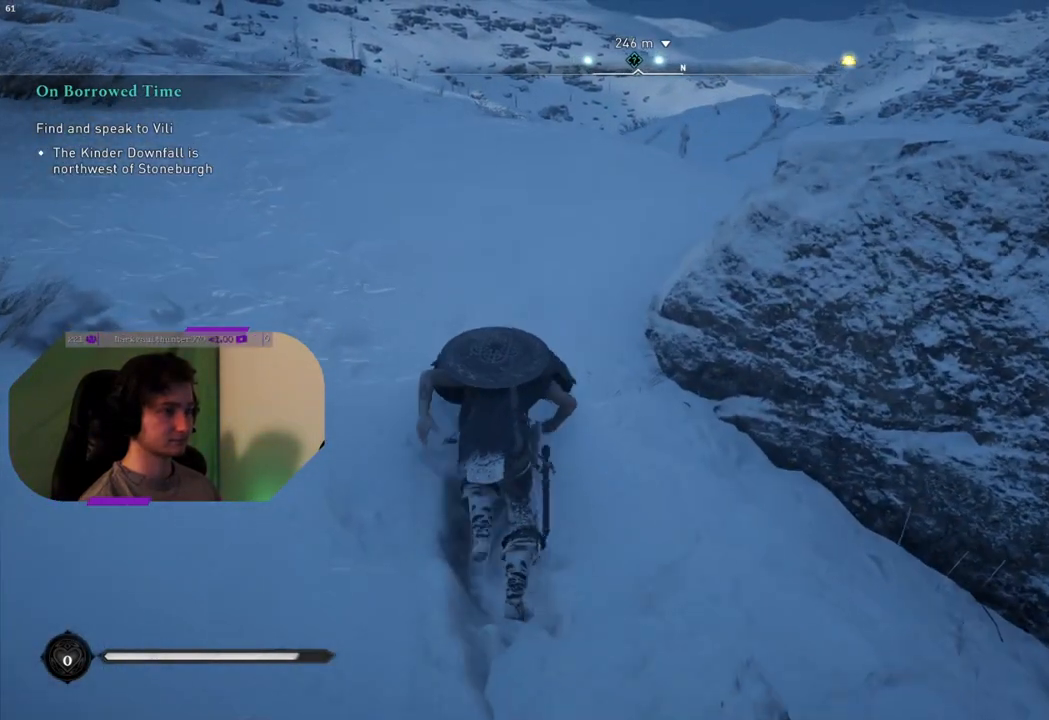
{"buttons": [], "left_stick": "up", "right_stick": "center", "events": []}
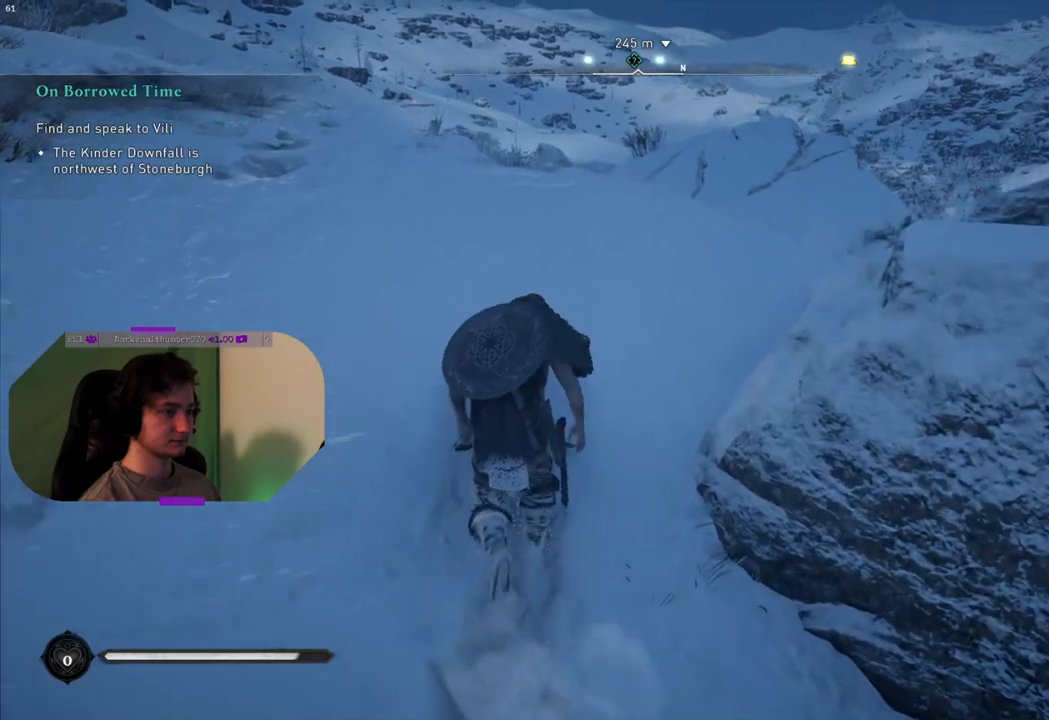
{"buttons": [], "left_stick": "up", "right_stick": "center", "events": []}
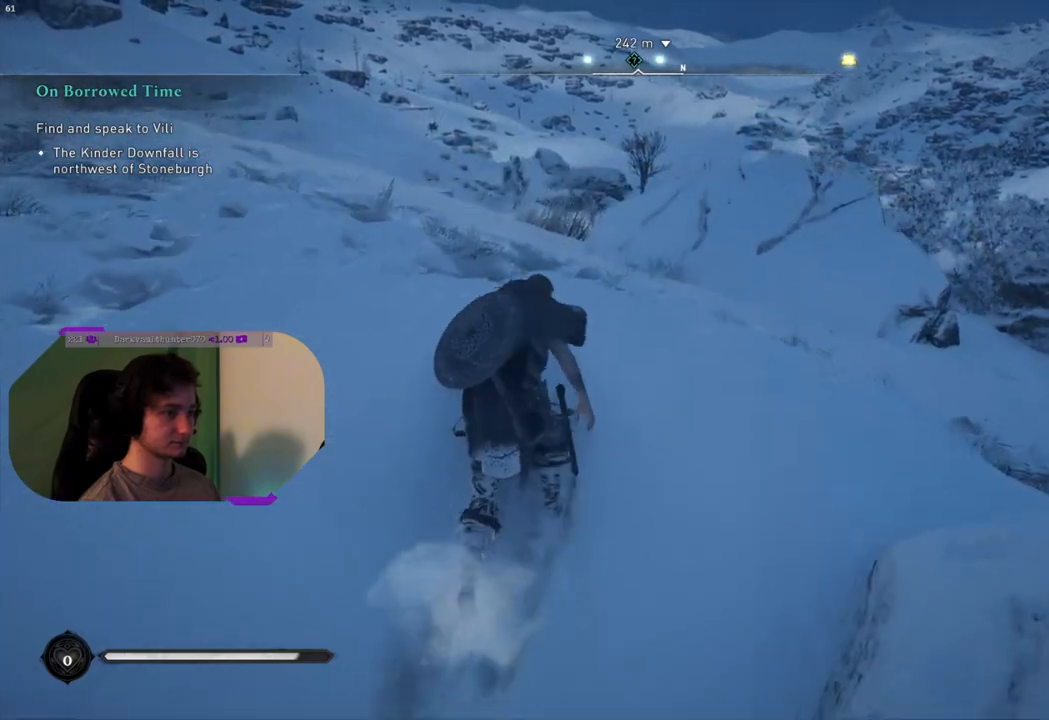
{"buttons": [], "left_stick": "up", "right_stick": "center", "events": []}
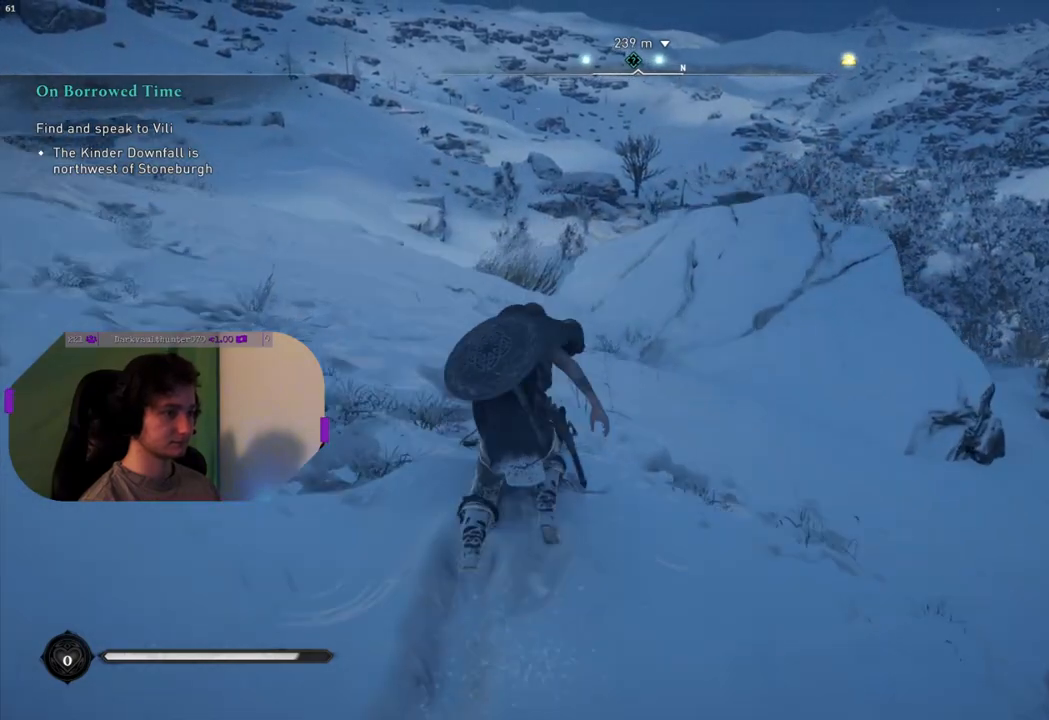
{"buttons": [], "left_stick": "up", "right_stick": "center", "events": []}
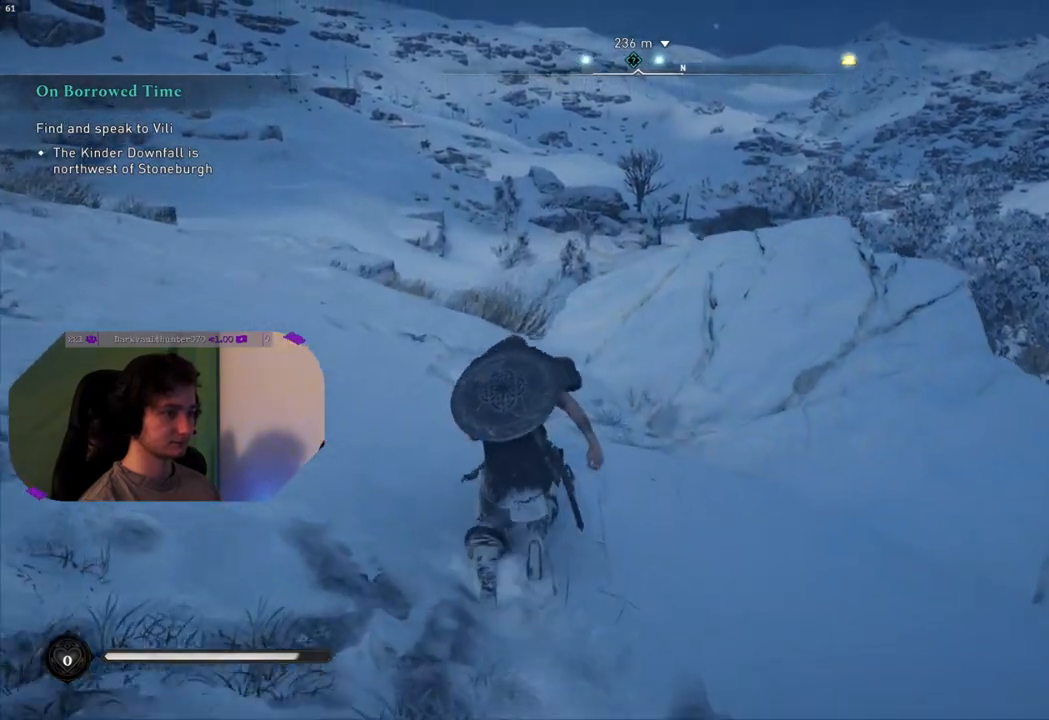
{"buttons": [], "left_stick": "up", "right_stick": "down-left", "events": [[417, "right_stick", "down-left"]]}
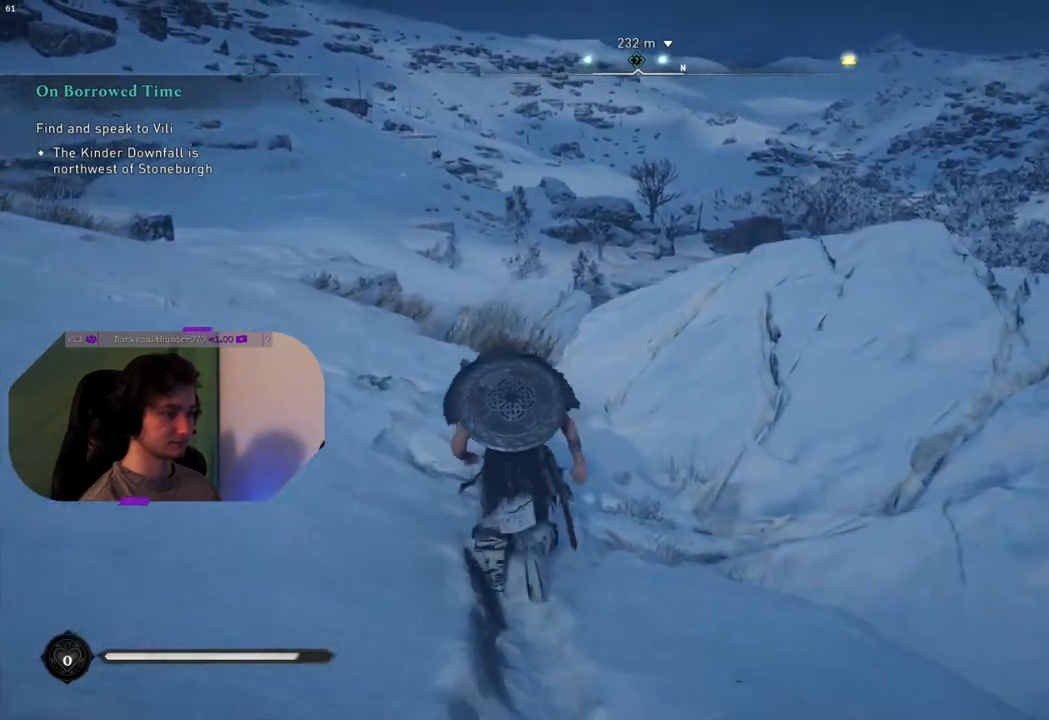
{"buttons": [], "left_stick": "up", "right_stick": "down-right", "events": [[67, "right_stick", "center"], [317, "right_stick", "down-right"]]}
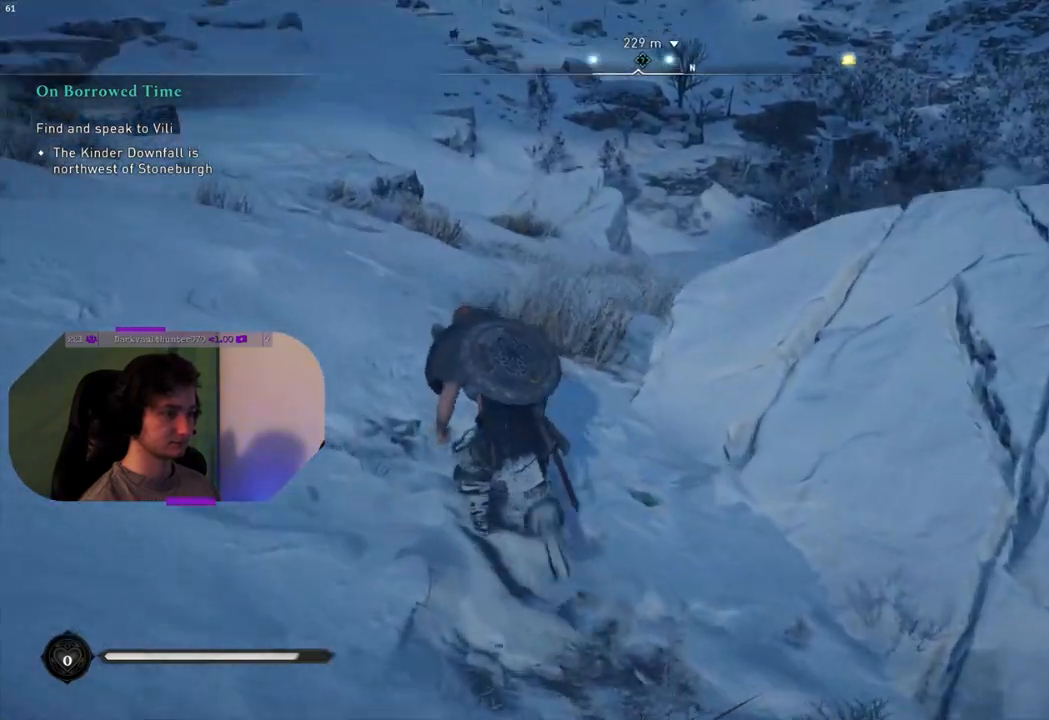
{"buttons": [], "left_stick": "up", "right_stick": "center", "events": [[33, "right_stick", "center"]]}
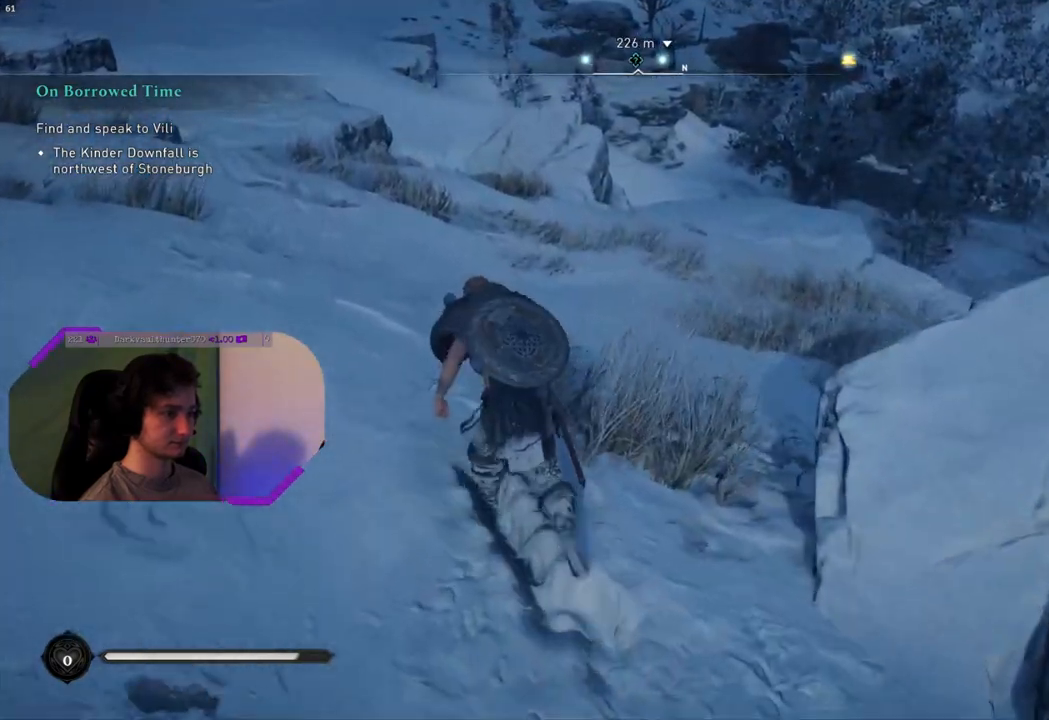
{"buttons": [], "left_stick": "up", "right_stick": "center", "events": []}
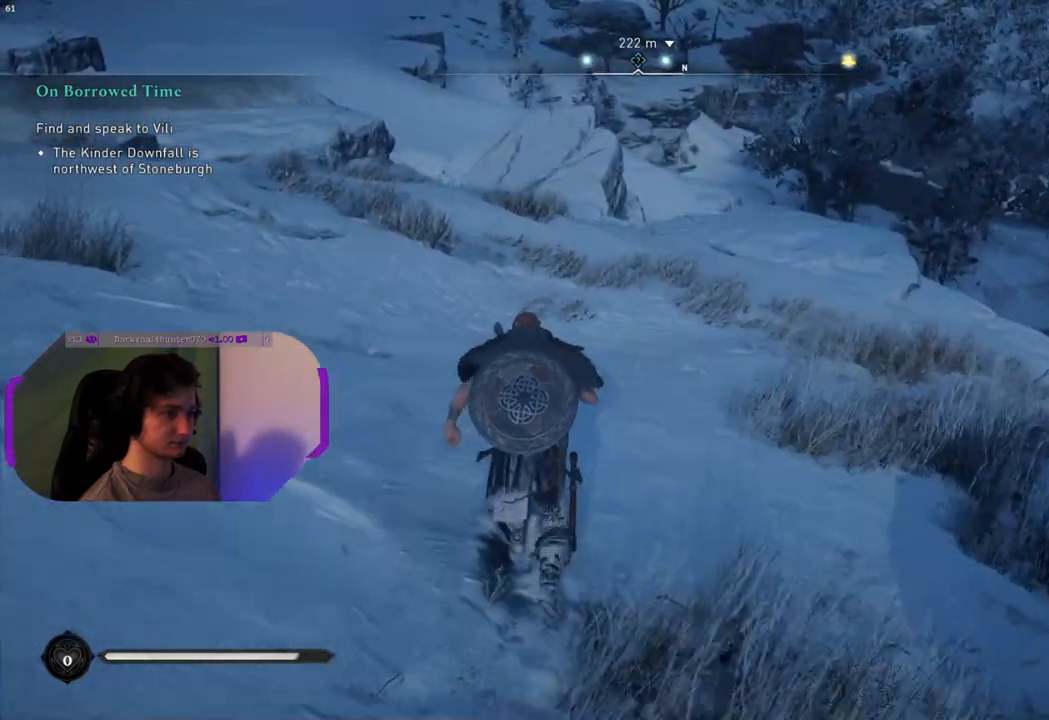
{"buttons": [], "left_stick": "up", "right_stick": "center", "events": [[283, "right_stick", "up"], [400, "right_stick", "center"]]}
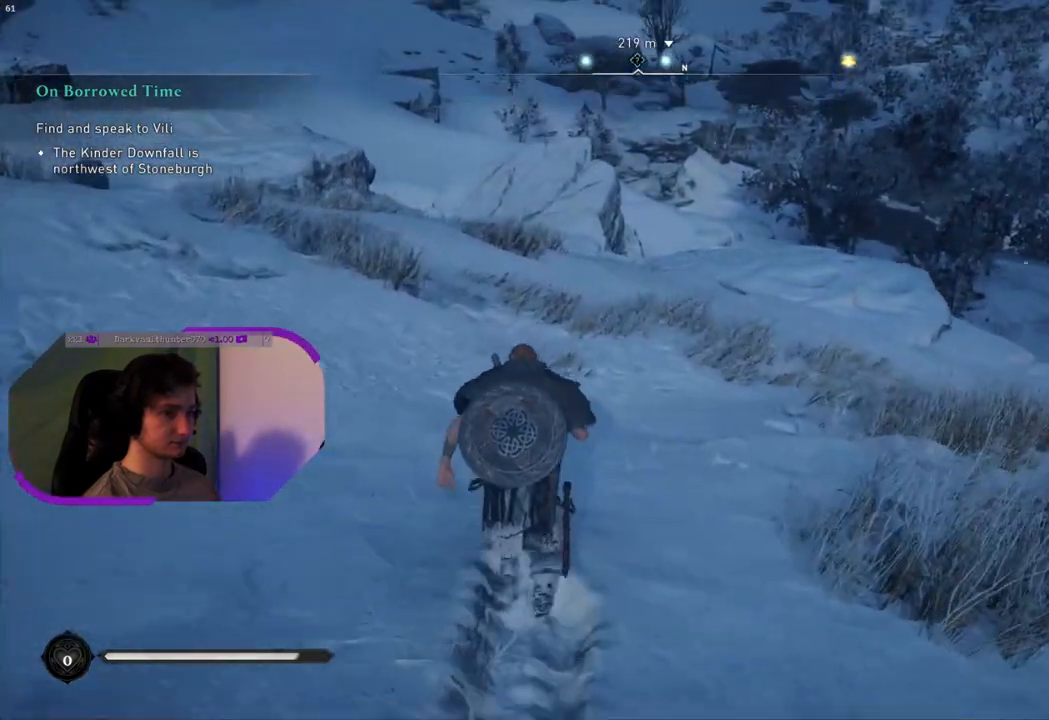
{"buttons": [], "left_stick": "up", "right_stick": "center", "events": []}